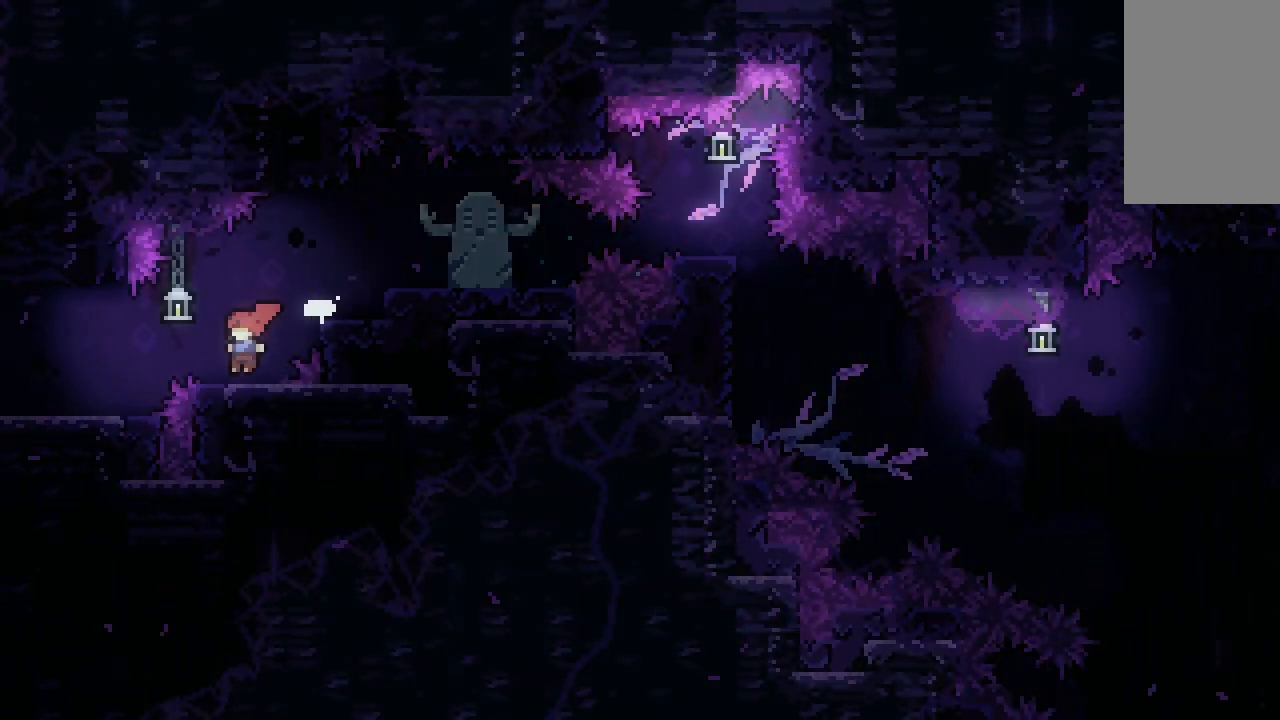
Gameplay with keyboard; each line is a JSON object with the keys held at the frame after it. "events" lists presses ("down") and releases ("up") of "c", "clump", "dash", "demo", "down", "grab", "jash", "jump", "jump2", "left", "right" and "up" between this image and that frame as [ms after this image, input, new state], when the widget could be followed in between. No other keys are recorded. Mouse input is not recorded. Key names are as the overlay labels them; some are game actions (e.g. jump) rather than physical keys.
{"keys": ["left"], "events": [[233, "jump", "down"], [267, "jump", "up"]]}
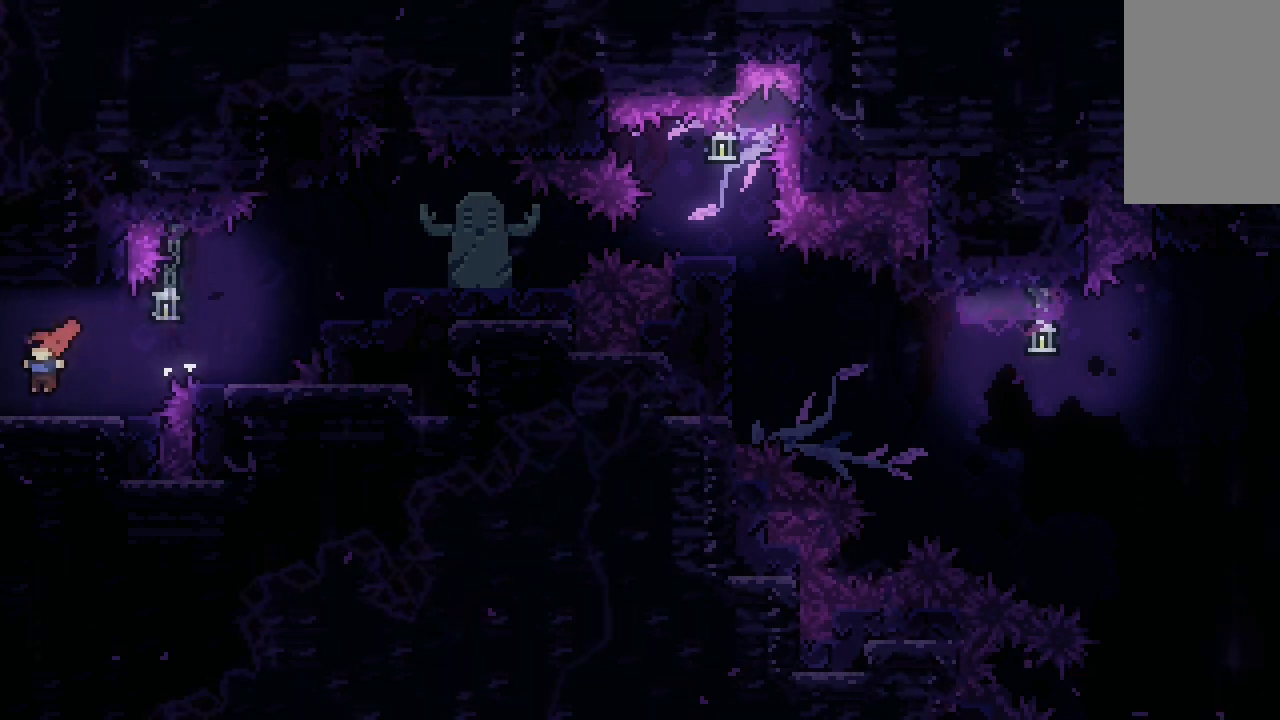
{"keys": ["left"], "events": []}
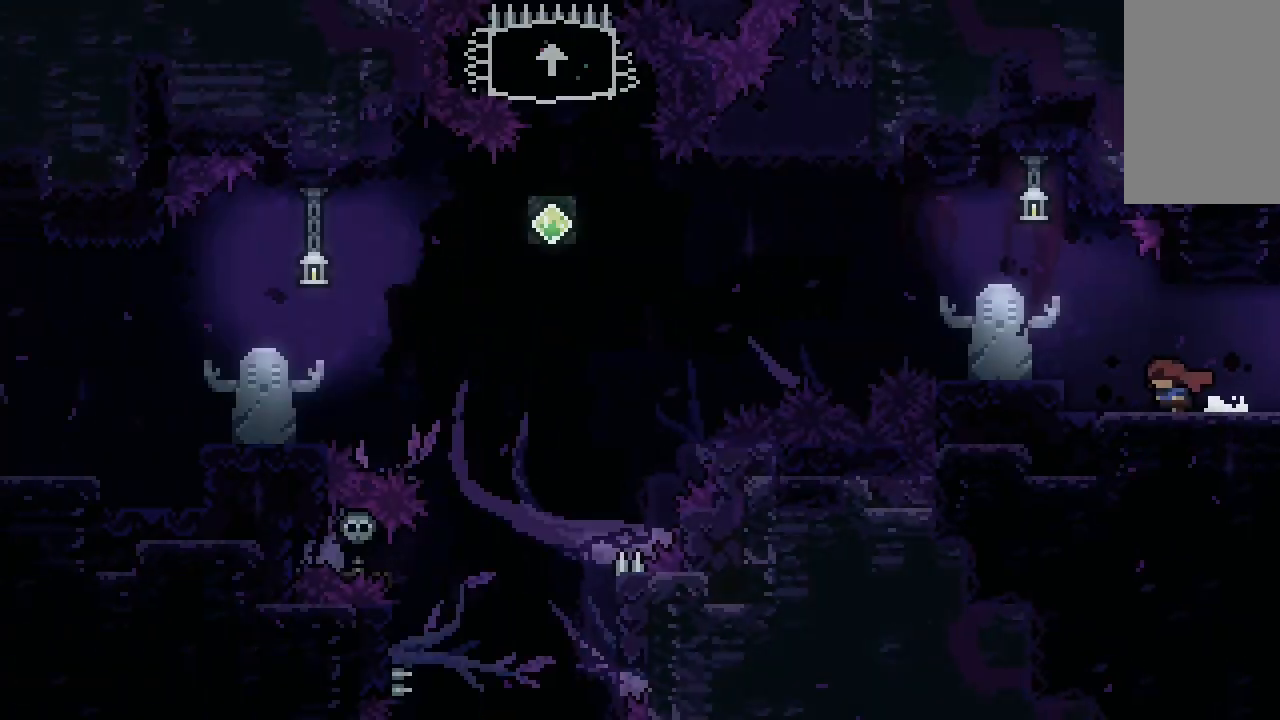
{"keys": ["jump", "left"], "events": [[400, "jump", "down"]]}
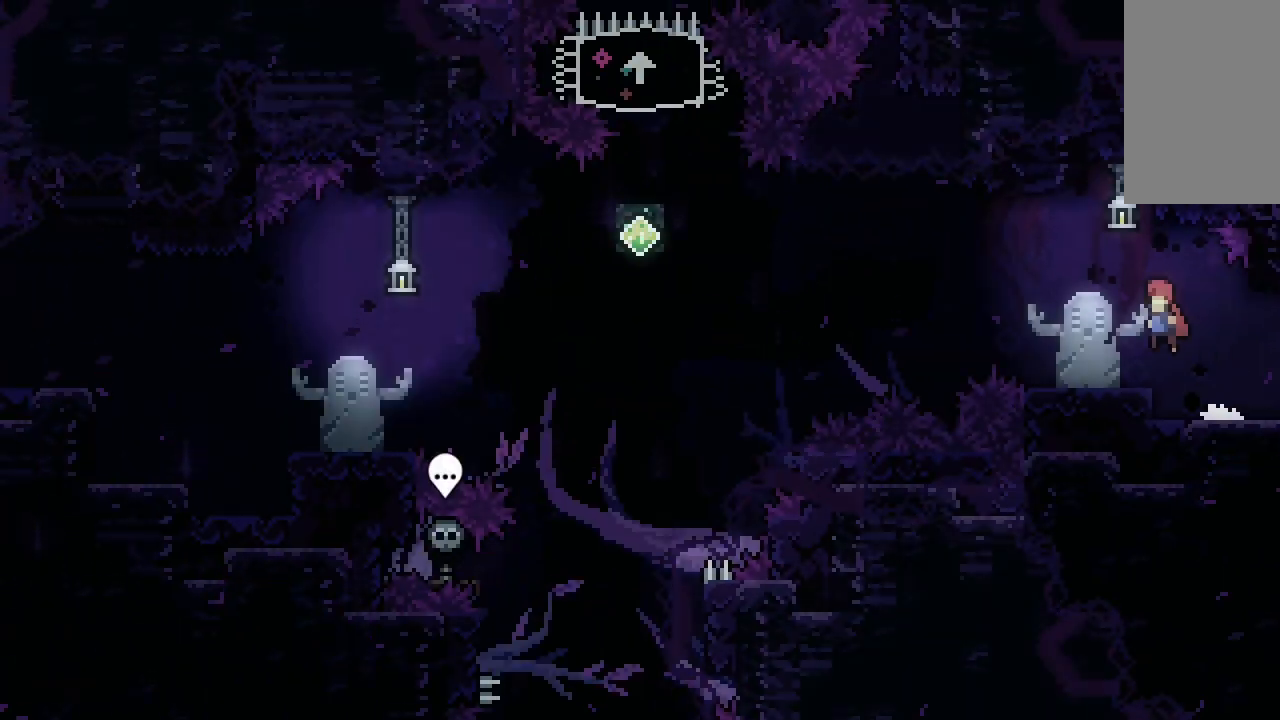
{"keys": ["left"], "events": [[33, "jump", "up"], [67, "left", "up"], [467, "left", "down"]]}
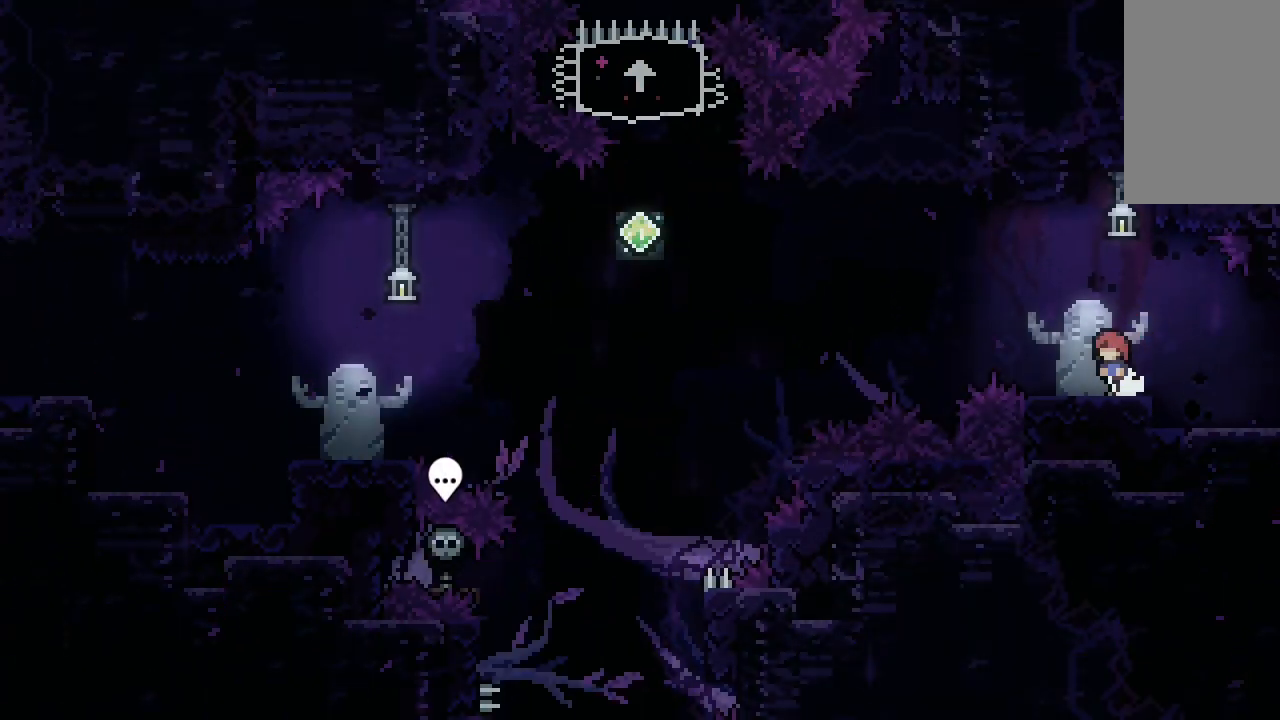
{"keys": [], "events": [[67, "left", "up"]]}
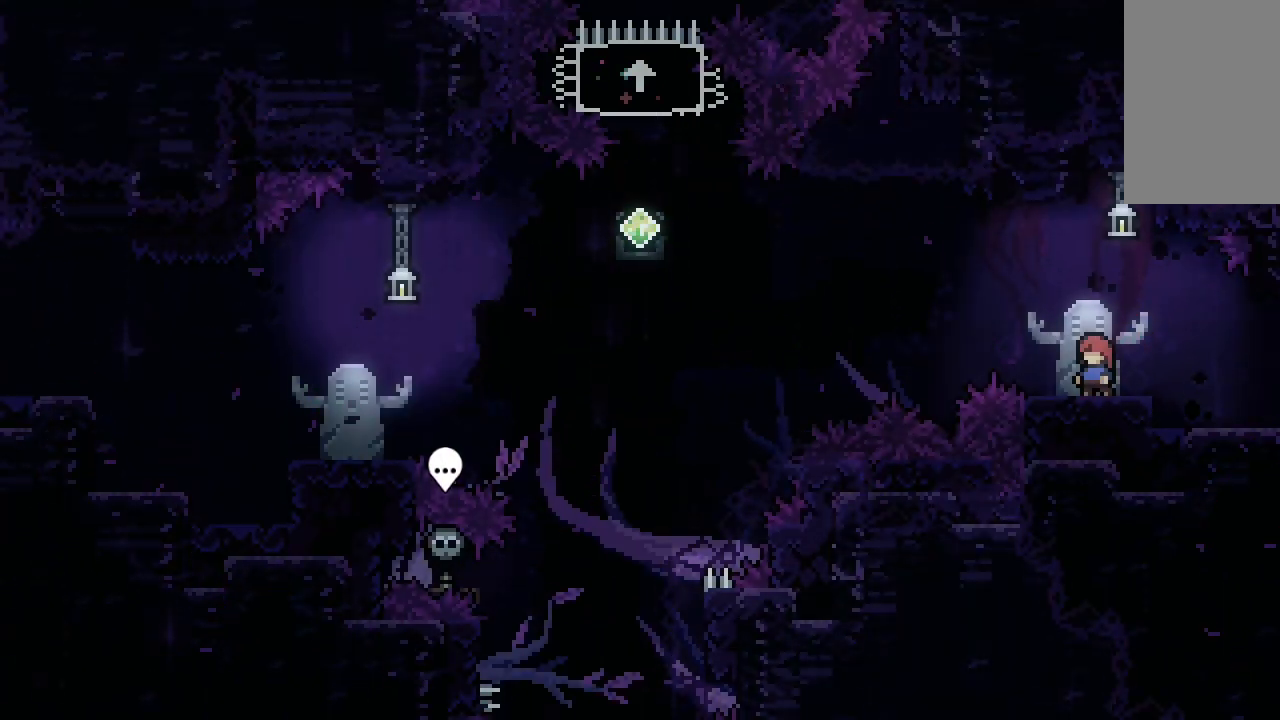
{"keys": [], "events": []}
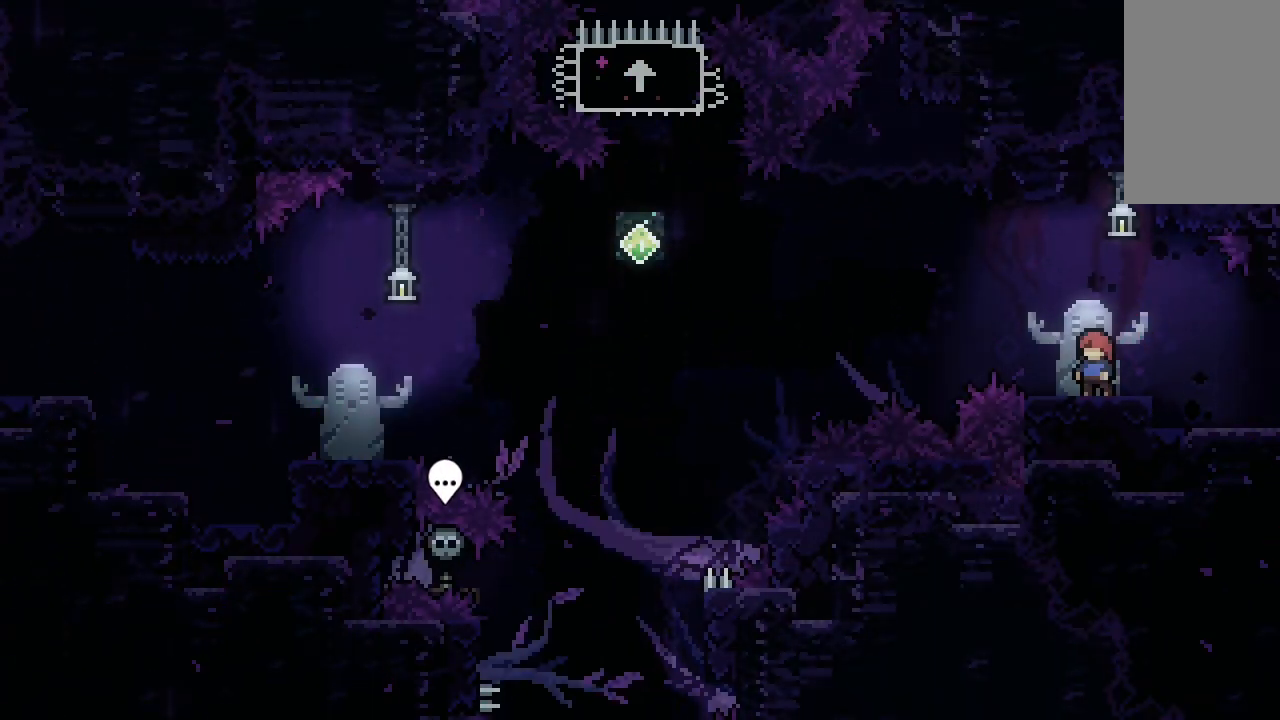
{"keys": ["jump", "left"], "events": [[233, "left", "down"], [400, "jump", "down"]]}
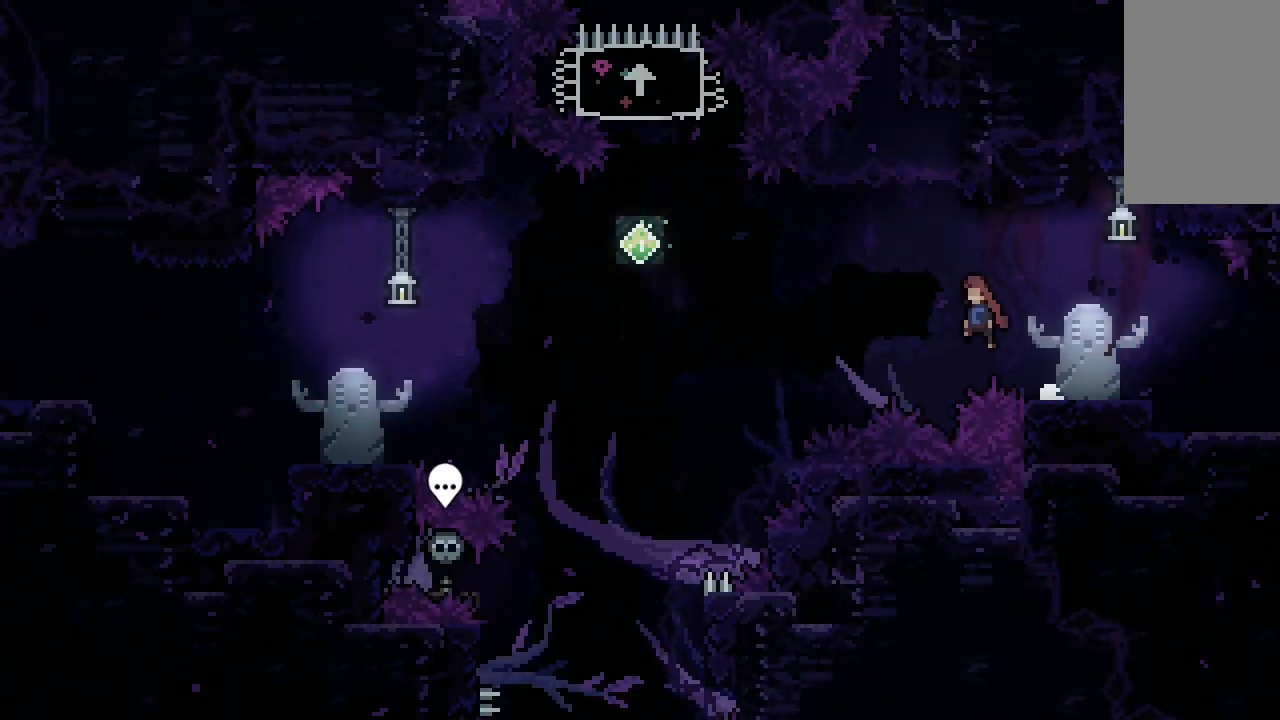
{"keys": ["left"], "events": [[467, "jump", "up"]]}
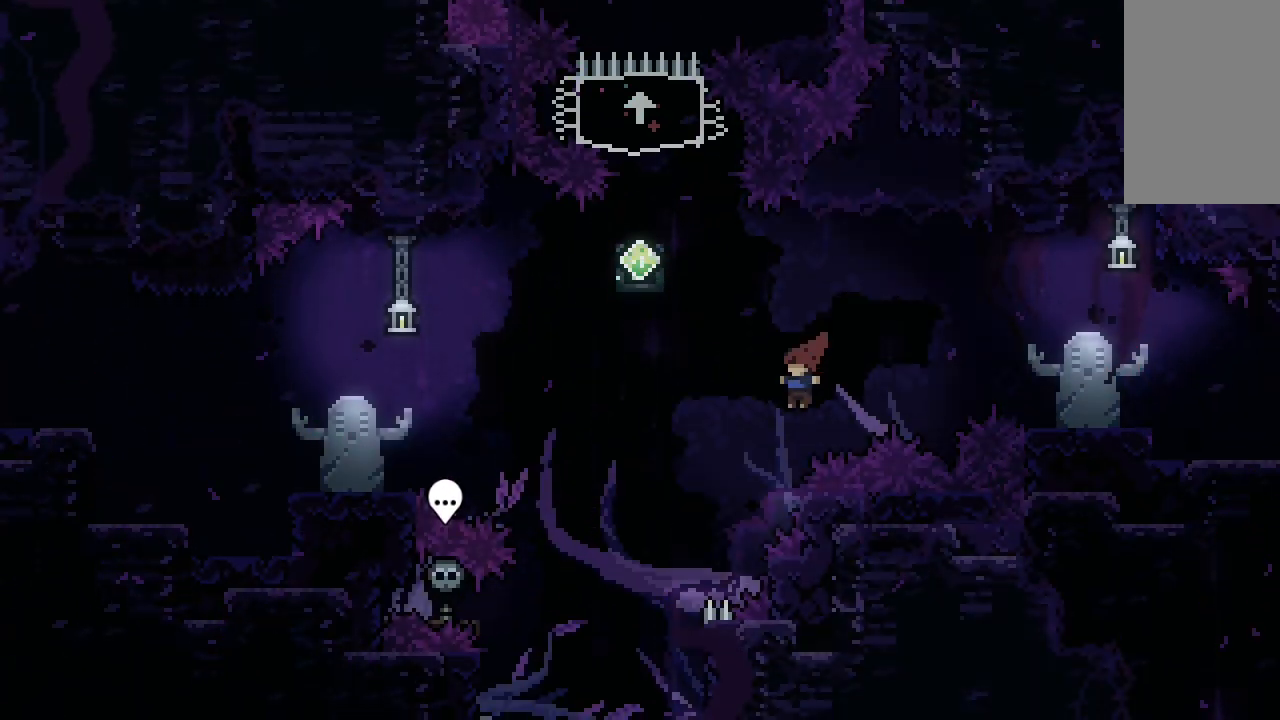
{"keys": ["dash", "left"], "events": [[33, "up", "down"], [67, "dash", "down"], [200, "dash", "up"], [267, "up", "up"], [400, "dash", "down"]]}
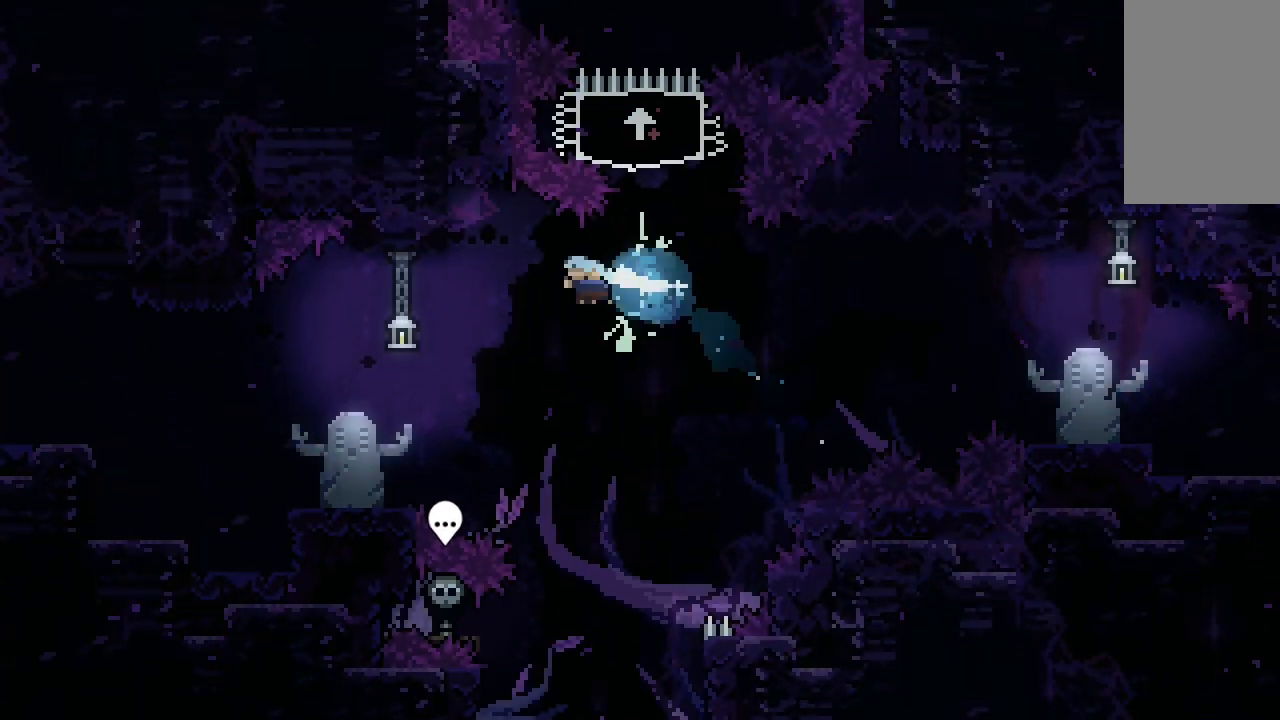
{"keys": ["left"], "events": [[33, "dash", "up"], [133, "left", "up"], [500, "left", "down"]]}
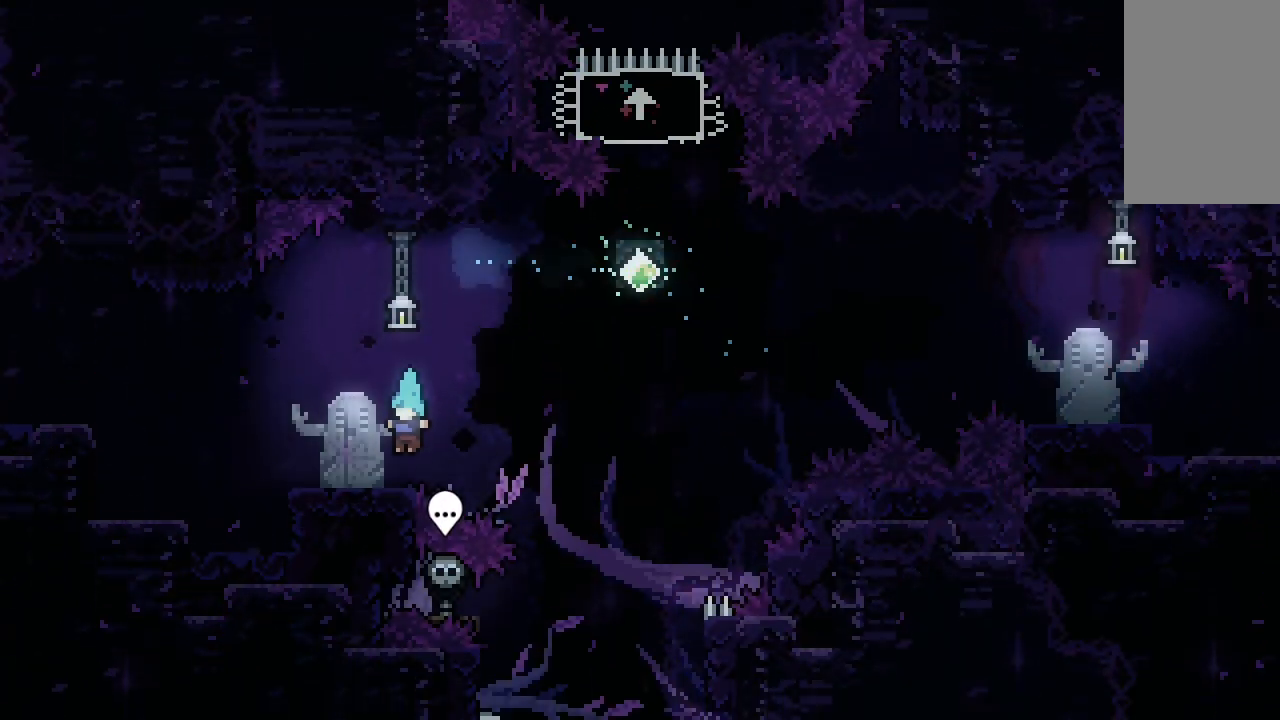
{"keys": [], "events": [[167, "left", "up"], [400, "right", "down"], [433, "right", "up"]]}
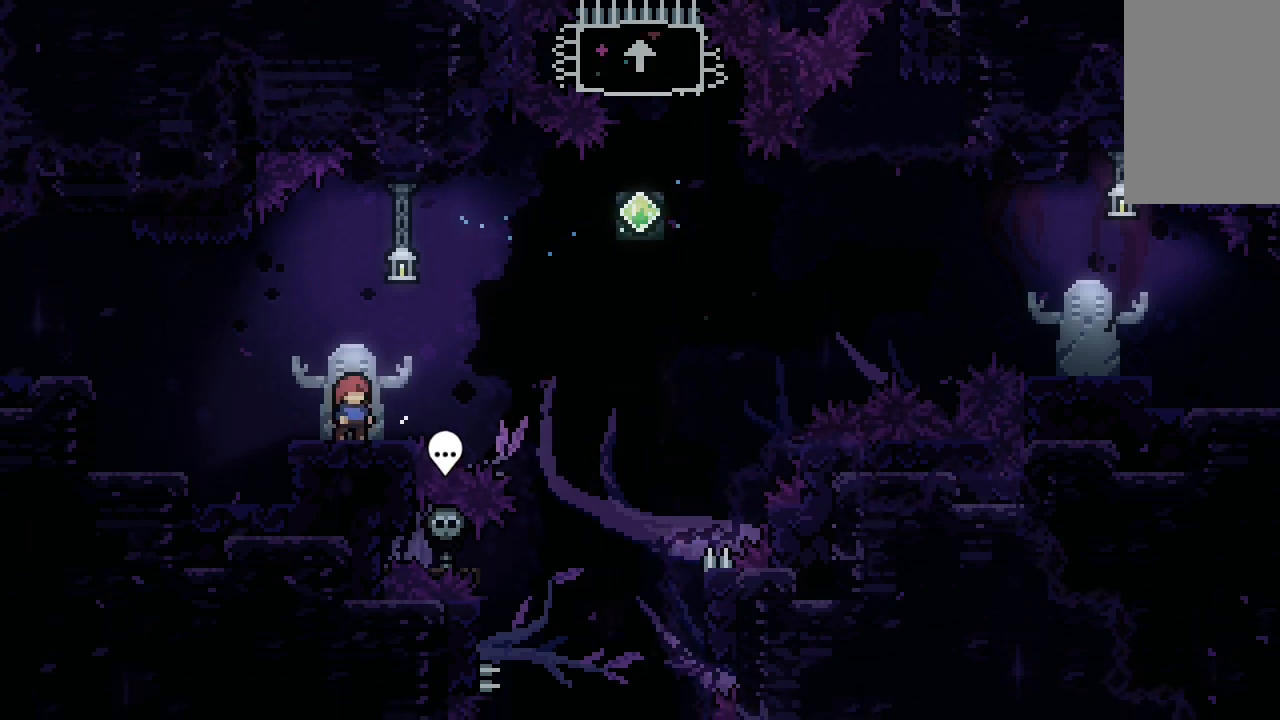
{"keys": [], "events": []}
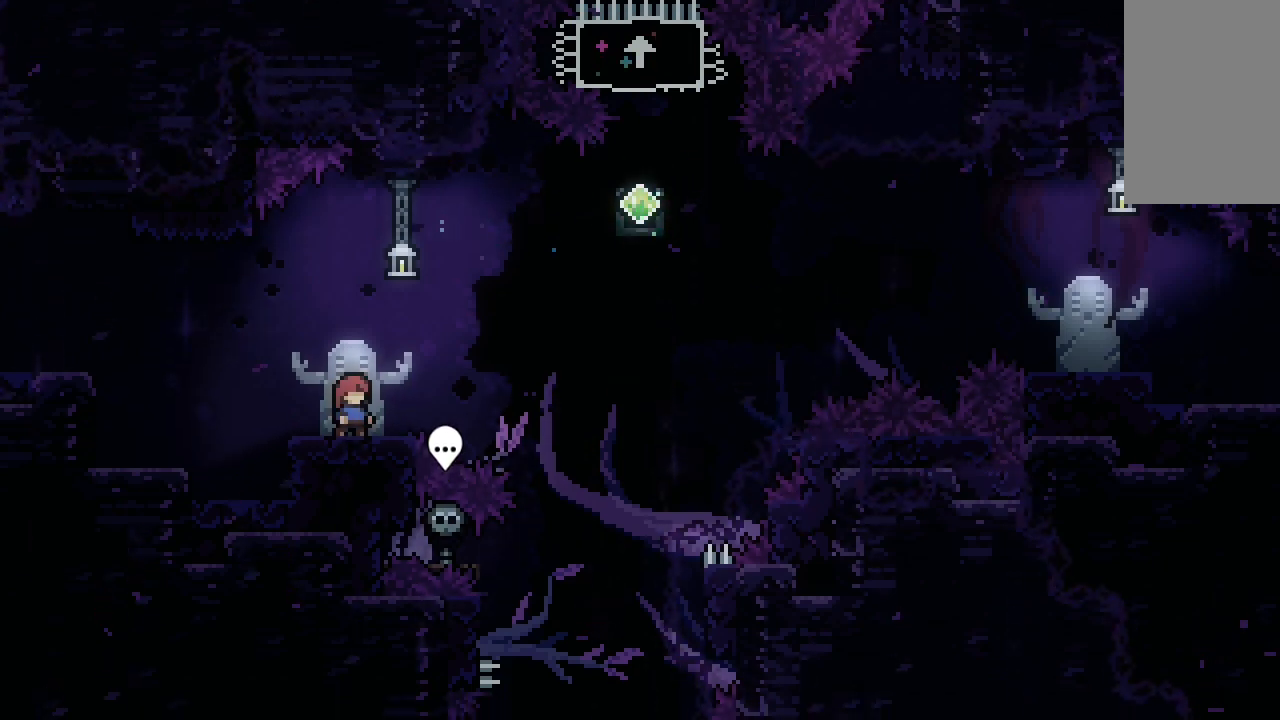
{"keys": [], "events": []}
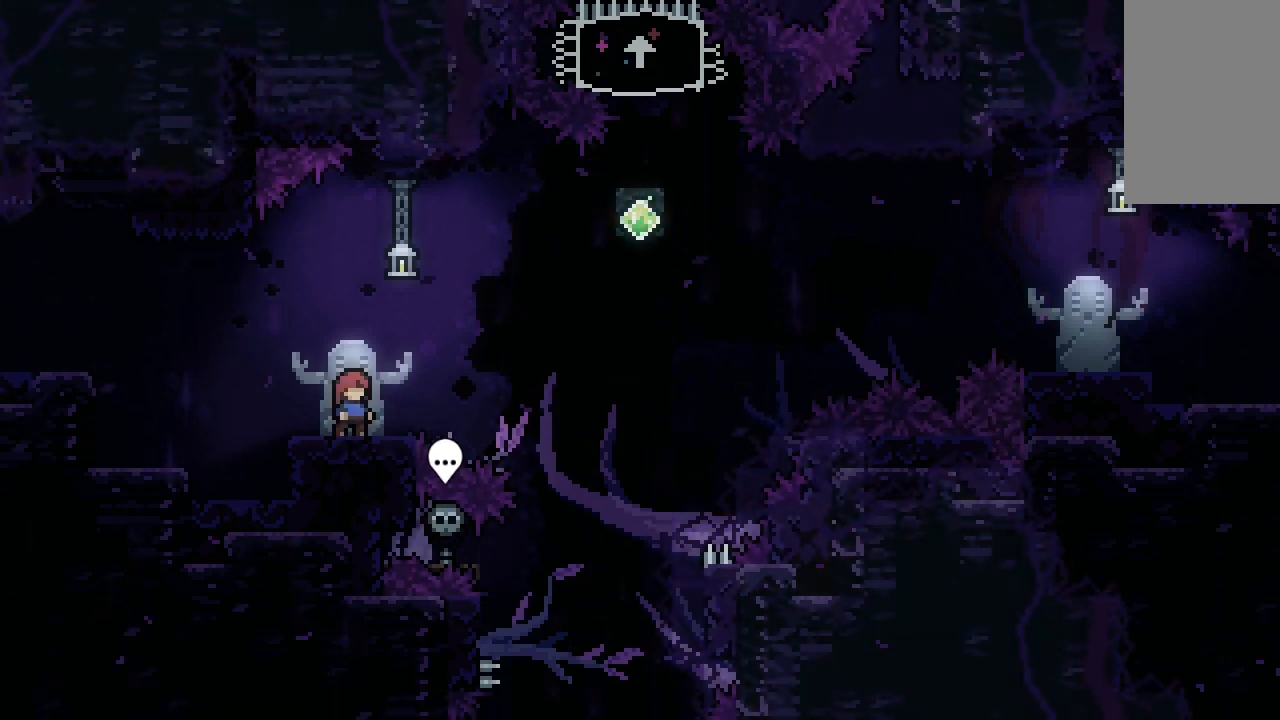
{"keys": [], "events": []}
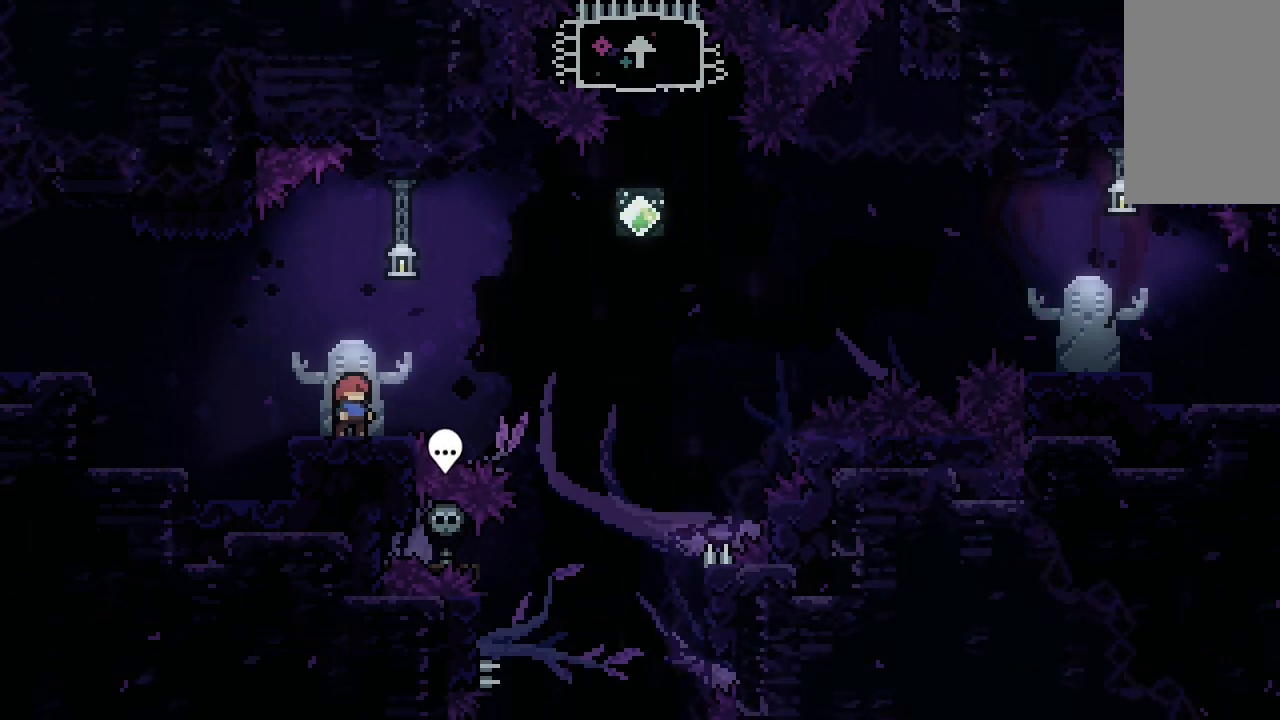
{"keys": [], "events": []}
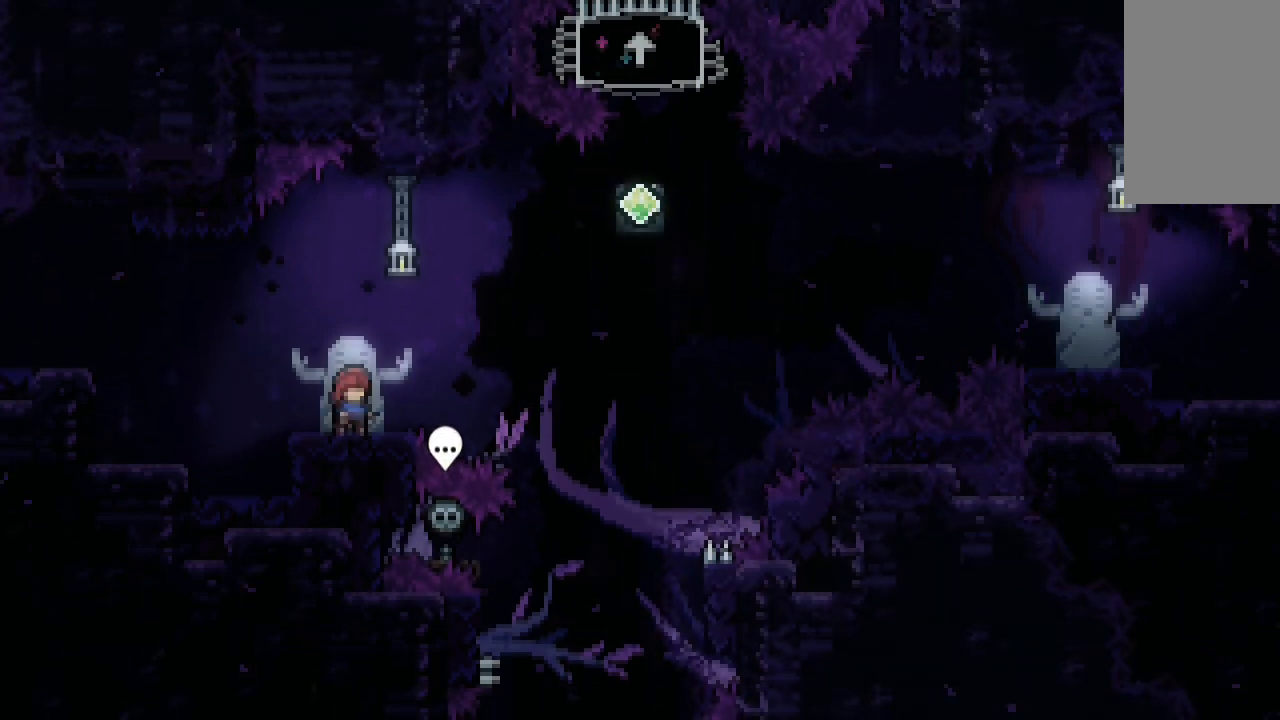
{"keys": ["jump", "right"], "events": [[67, "right", "down"], [100, "jump", "down"]]}
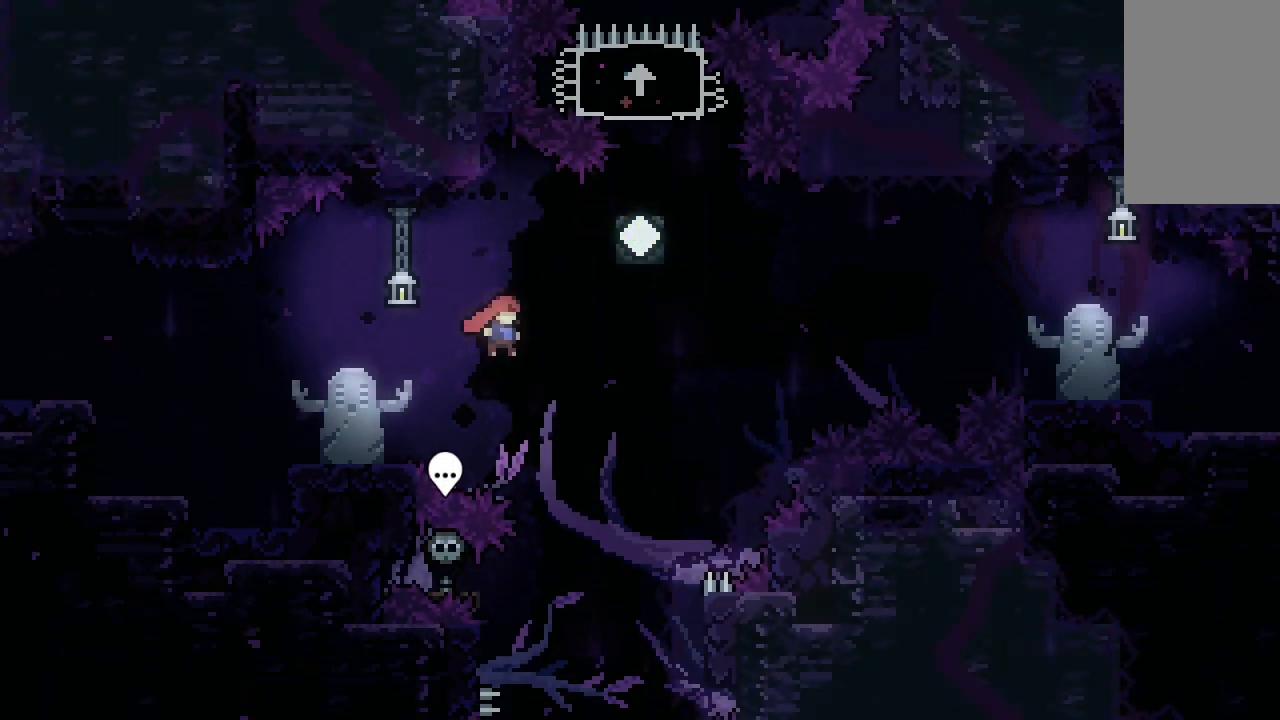
{"keys": ["dash", "up"], "events": [[33, "up", "down"], [67, "dash", "down"], [133, "jump", "up"], [267, "dash", "up"], [267, "right", "up"], [400, "dash", "down"]]}
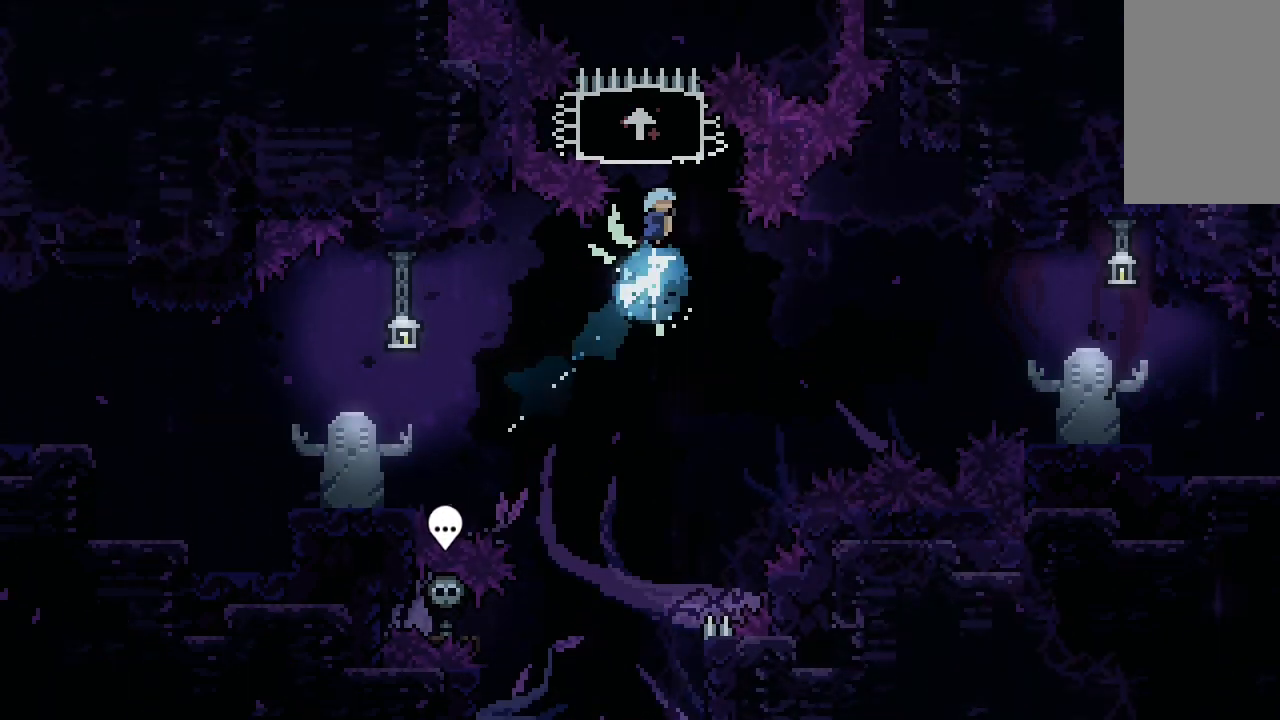
{"keys": ["right"], "events": [[133, "dash", "up"], [200, "up", "up"], [233, "right", "down"]]}
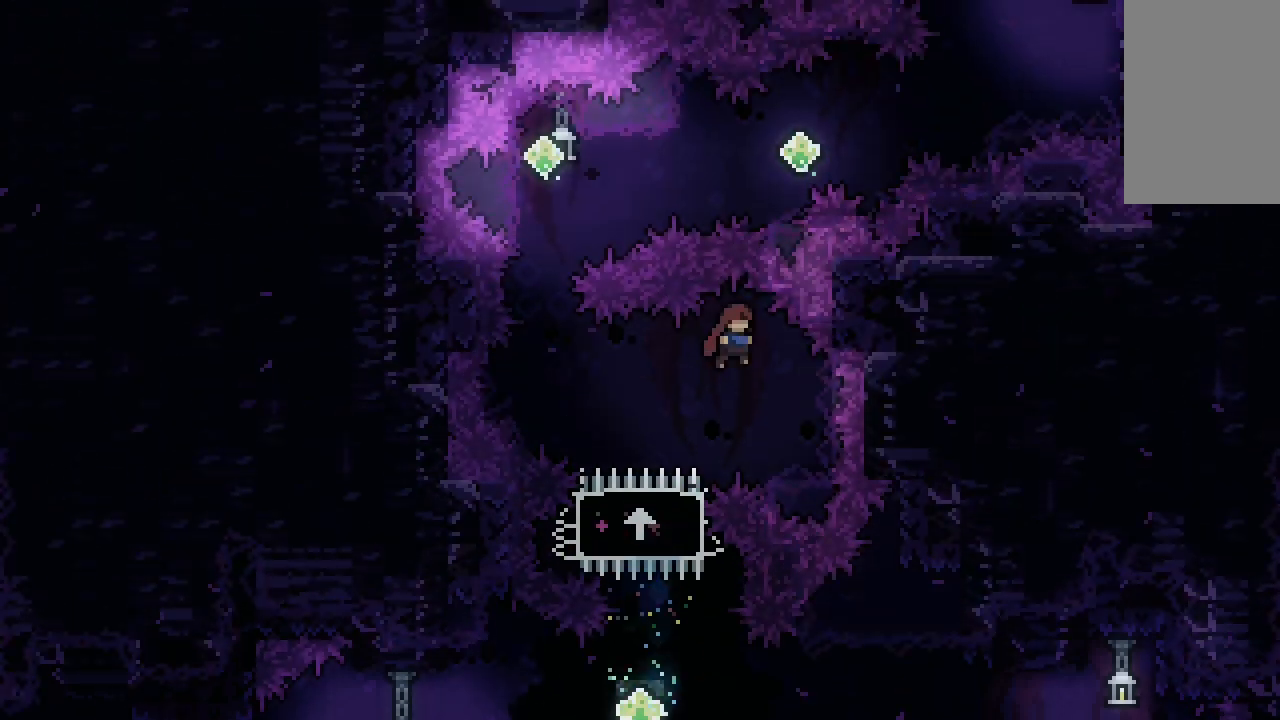
{"keys": ["left"], "events": [[100, "right", "up"], [267, "left", "down"], [300, "dash", "down"], [500, "dash", "up"]]}